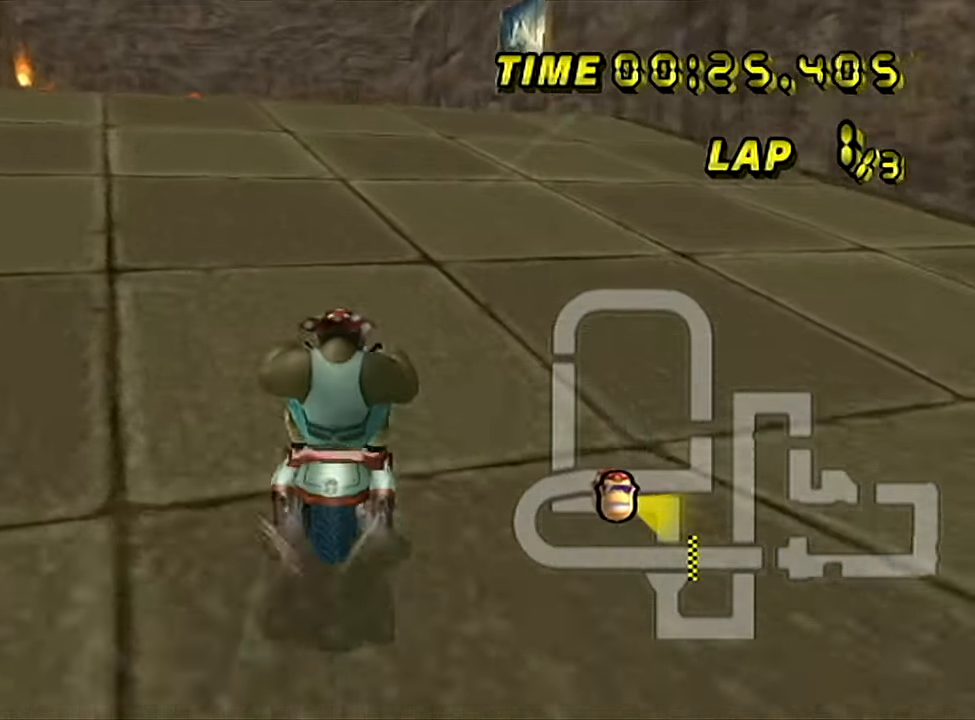
Gameplay with a controller (Nintendo layout); each line is a JSON object with the inputs held at the frame after it. "events" lists button and stick changes between this image and that frame as [ms after this image, input, new state], when the widget could be followed in between. Not read: L3 R1 R3.
{"buttons": ["A", "B"], "left_stick": "up-left", "events": [[450, "left_stick", "up-left"]]}
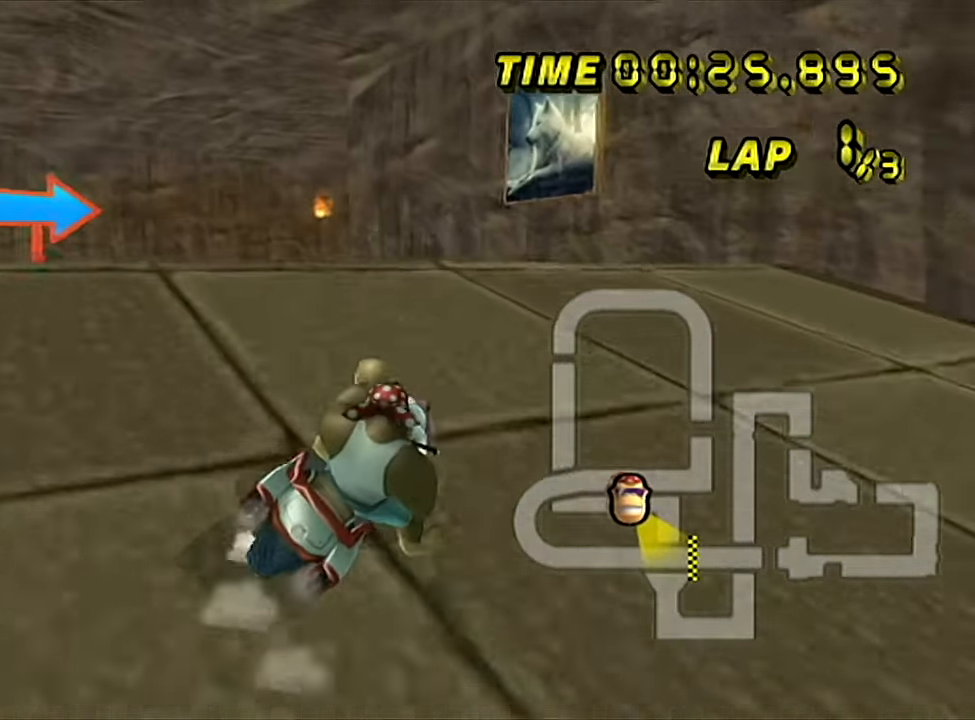
{"buttons": ["A", "B"], "left_stick": "up", "events": [[100, "left_stick", "up-right"], [267, "left_stick", "up"]]}
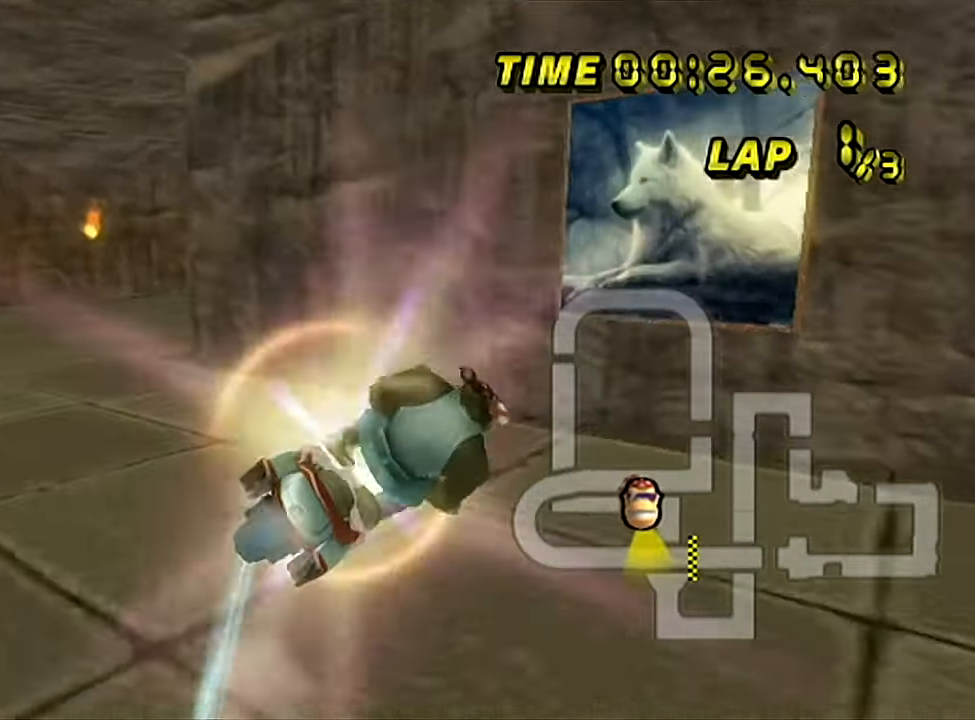
{"buttons": ["A", "B"], "left_stick": "up-right", "events": [[283, "left_stick", "up-left"], [500, "left_stick", "up-right"]]}
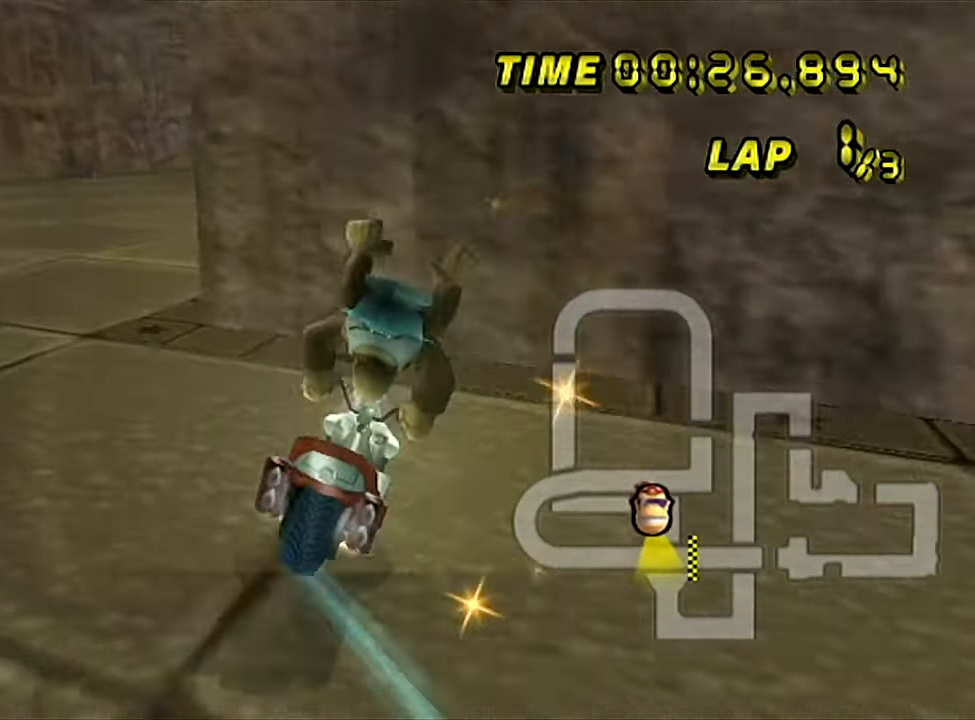
{"buttons": ["A", "B"], "left_stick": "up-left", "events": [[33, "left_stick", "right"], [301, "left_stick", "up-right"], [484, "left_stick", "up-left"]]}
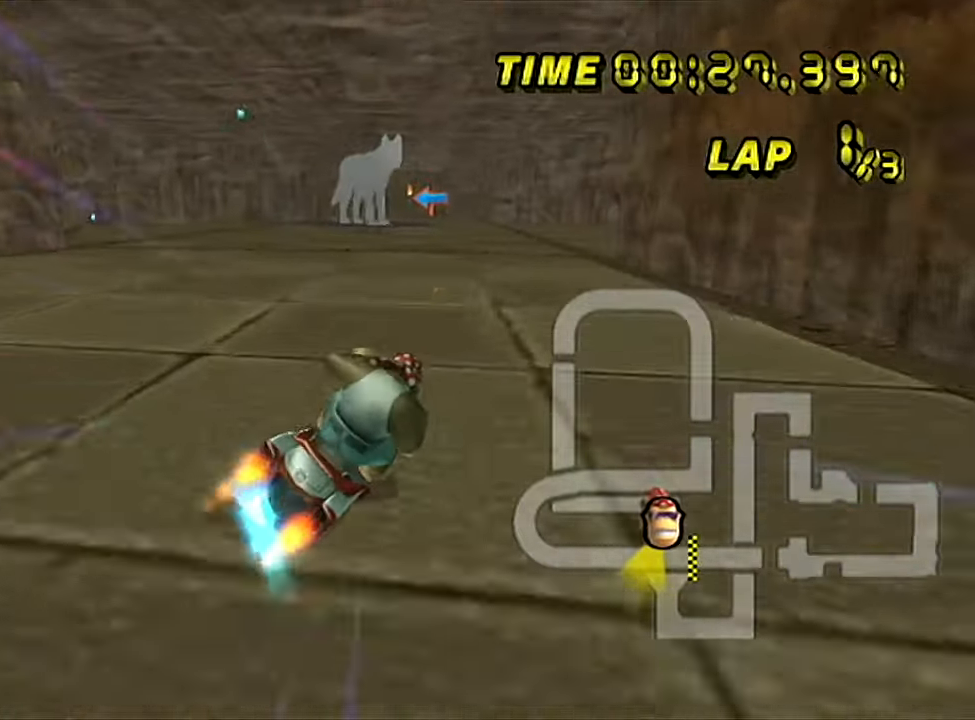
{"buttons": ["A"], "left_stick": "left", "events": [[100, "left_stick", "left"], [267, "B", "up"]]}
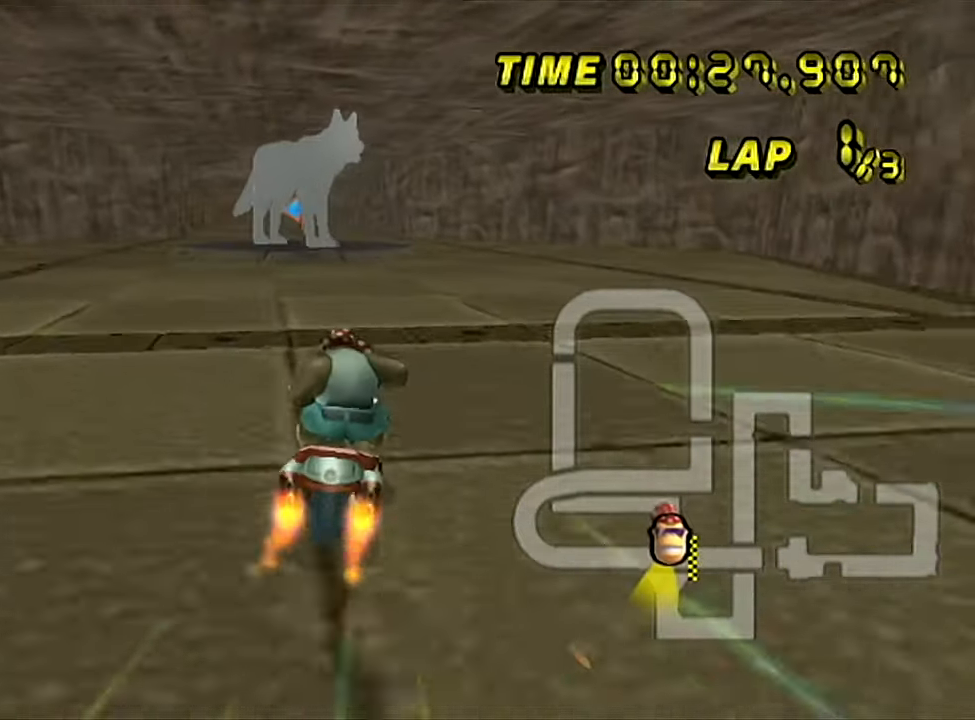
{"buttons": ["A"], "left_stick": "center", "events": [[217, "left_stick", "center"], [267, "left_stick", "right"], [401, "left_stick", "center"]]}
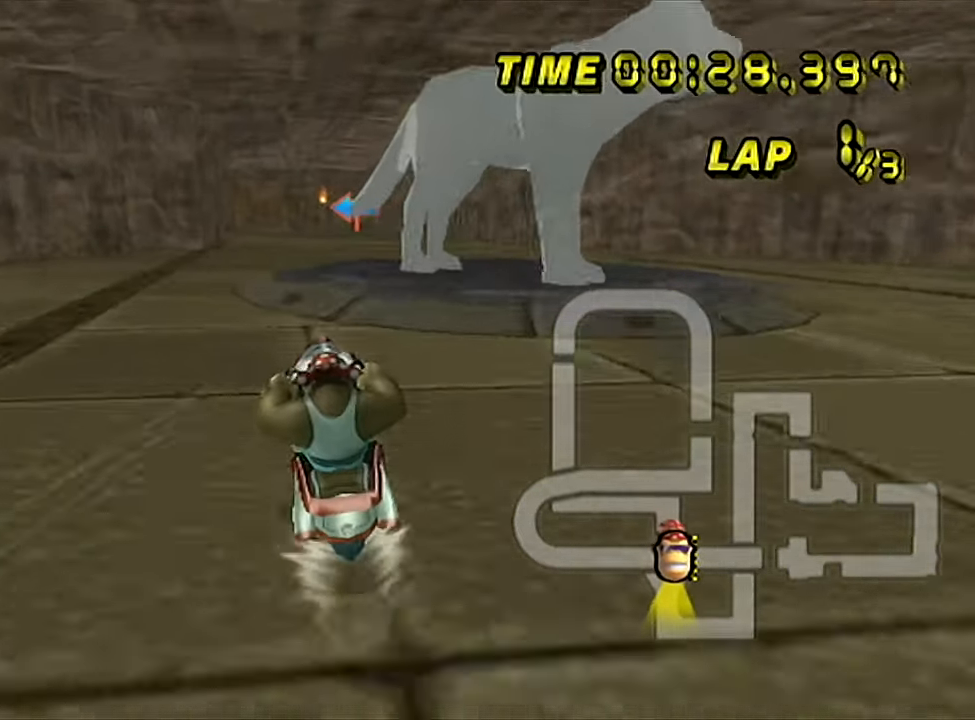
{"buttons": ["A", "B"], "left_stick": "up", "events": [[217, "B", "down"], [217, "left_stick", "left"], [333, "left_stick", "up-left"], [484, "left_stick", "up"]]}
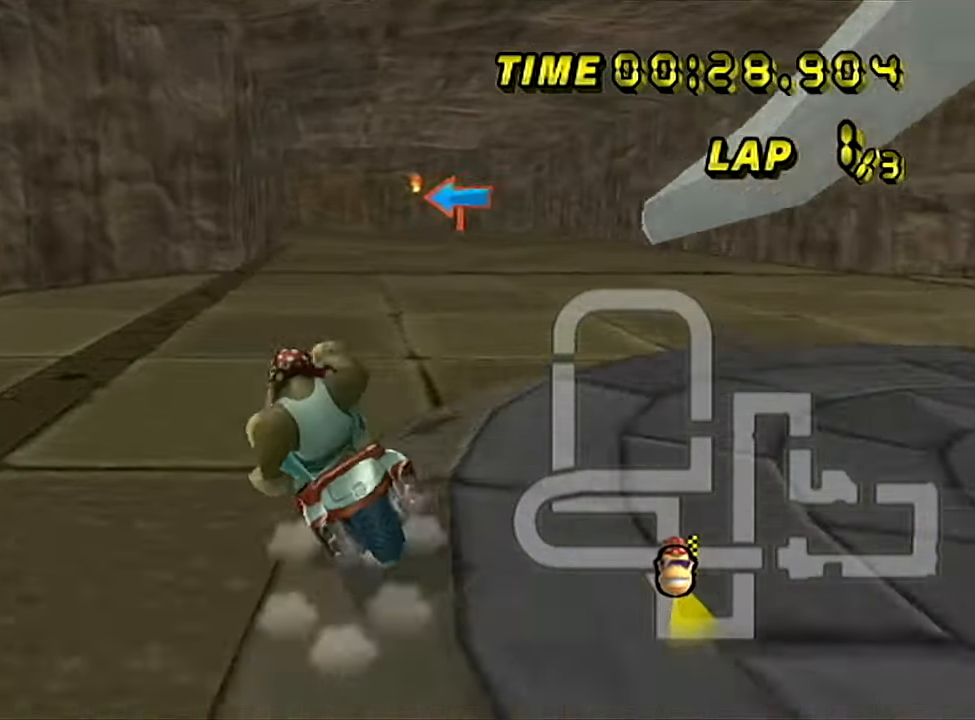
{"buttons": ["A", "B"], "left_stick": "up-right", "events": [[150, "left_stick", "up-right"]]}
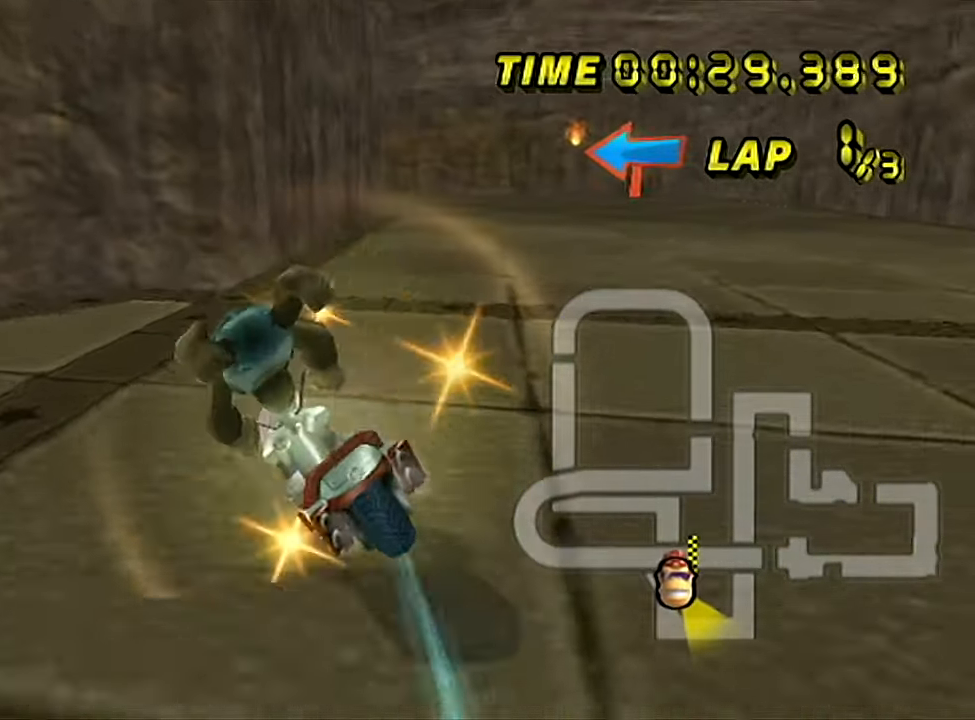
{"buttons": ["A", "B"], "left_stick": "left", "events": [[417, "left_stick", "up-left"], [467, "left_stick", "left"]]}
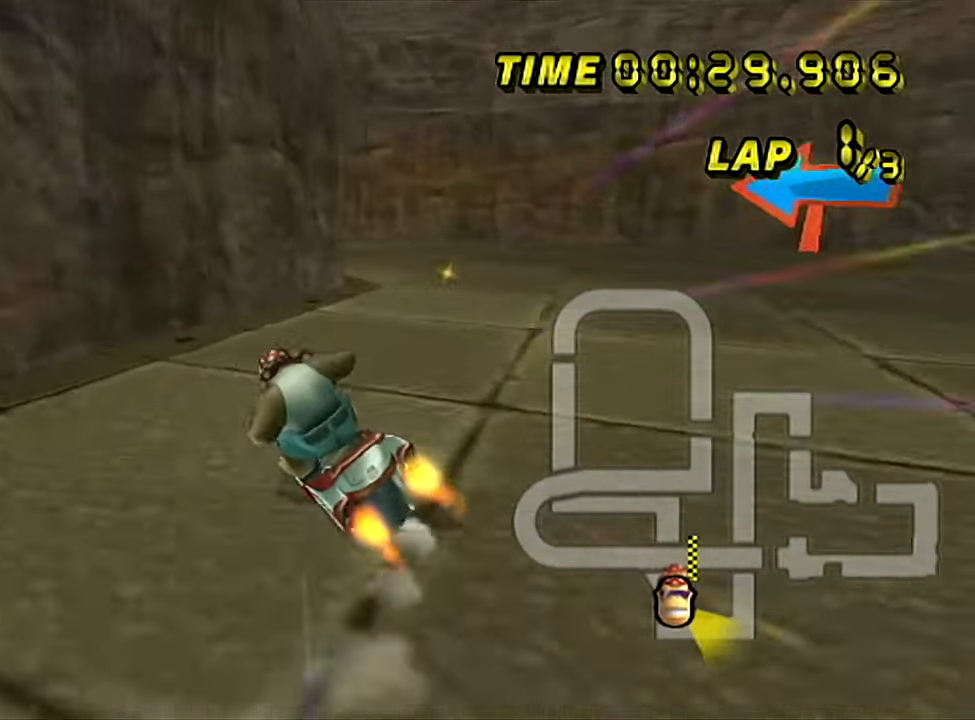
{"buttons": ["A", "B"], "left_stick": "left", "events": [[184, "left_stick", "up-left"], [317, "left_stick", "left"]]}
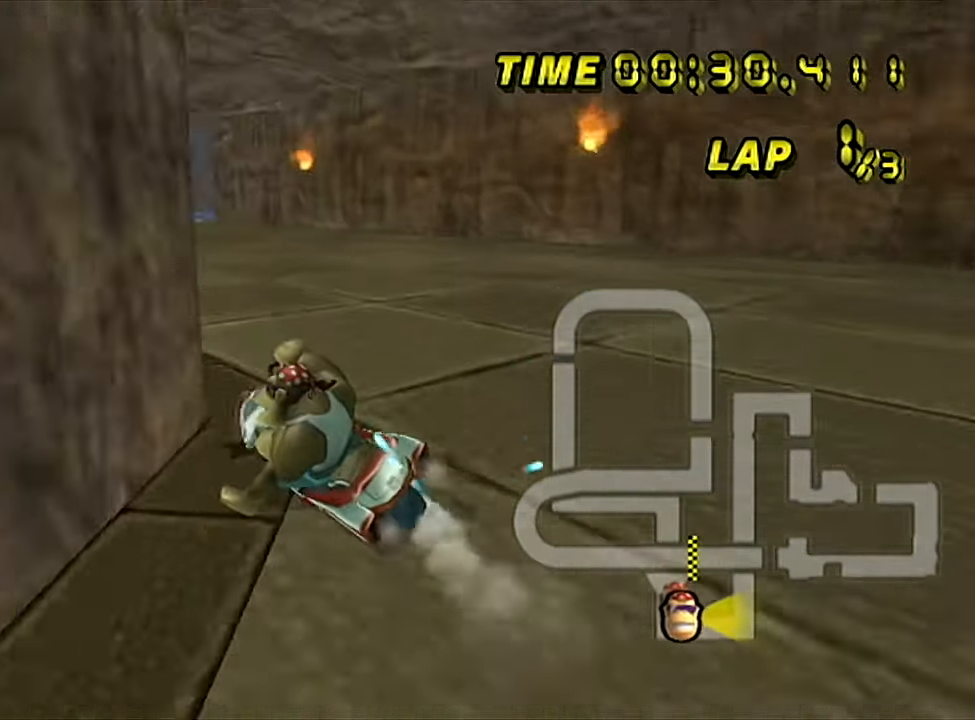
{"buttons": ["A", "B"], "left_stick": "right", "events": [[67, "B", "up"], [83, "B", "down"], [500, "left_stick", "right"]]}
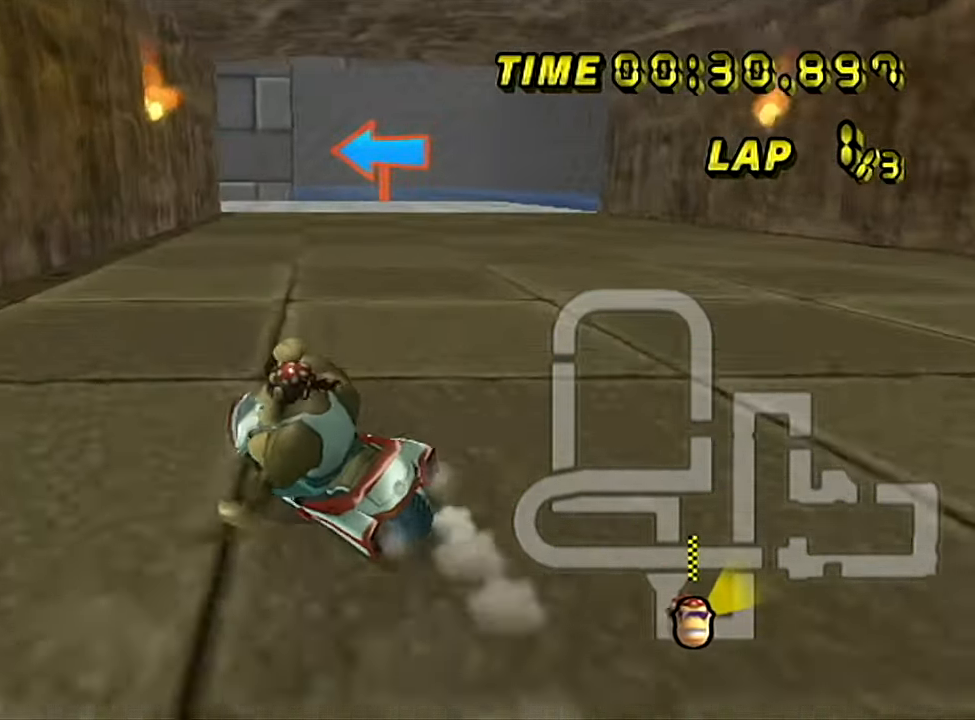
{"buttons": ["A", "B"], "left_stick": "right", "events": []}
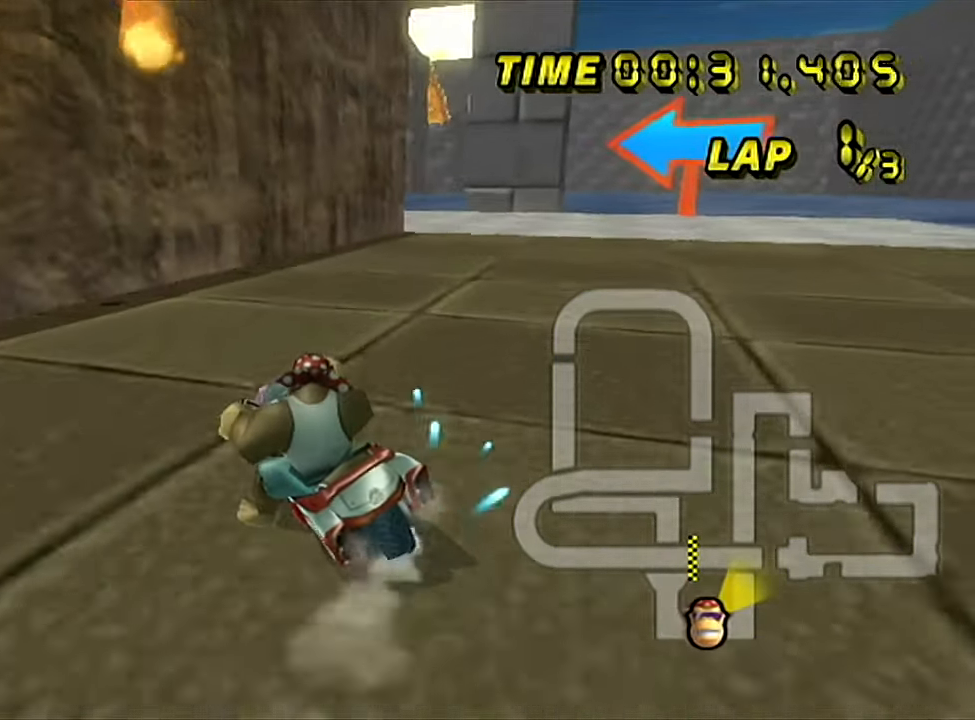
{"buttons": ["A", "B"], "left_stick": "left", "events": [[484, "left_stick", "left"]]}
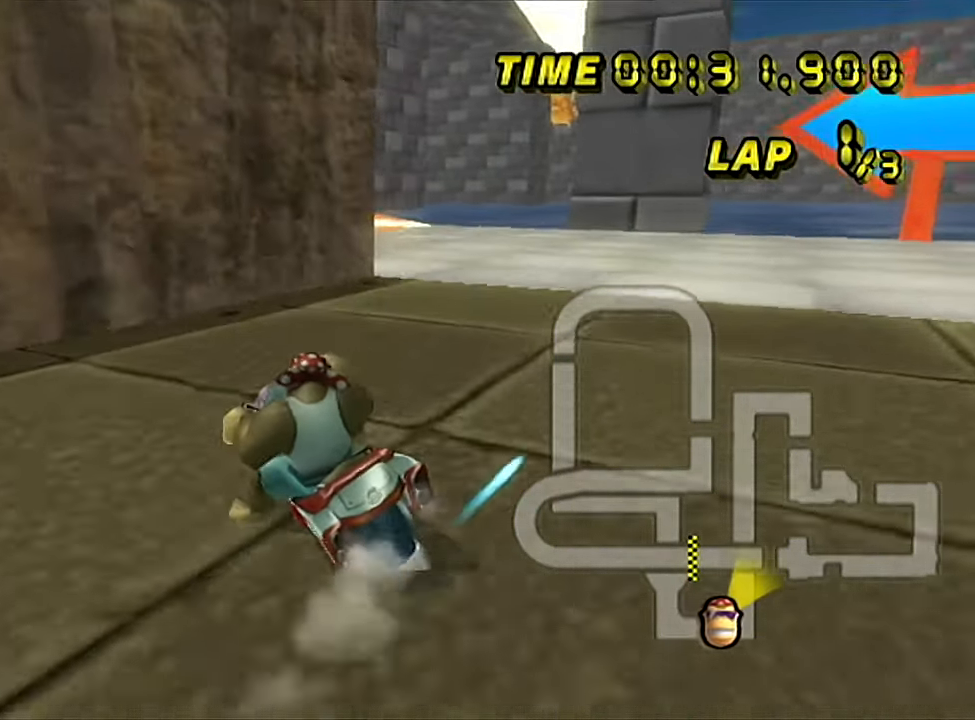
{"buttons": ["A"], "left_stick": "up-left", "events": [[67, "left_stick", "up-left"], [217, "B", "up"]]}
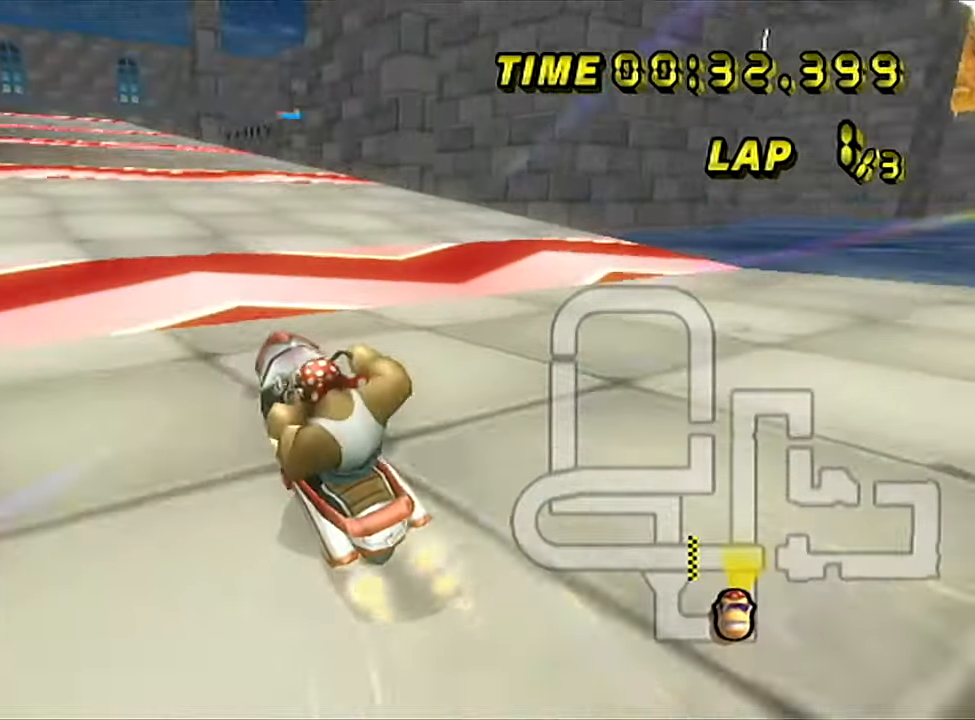
{"buttons": ["A"], "left_stick": "right", "events": [[250, "left_stick", "right"]]}
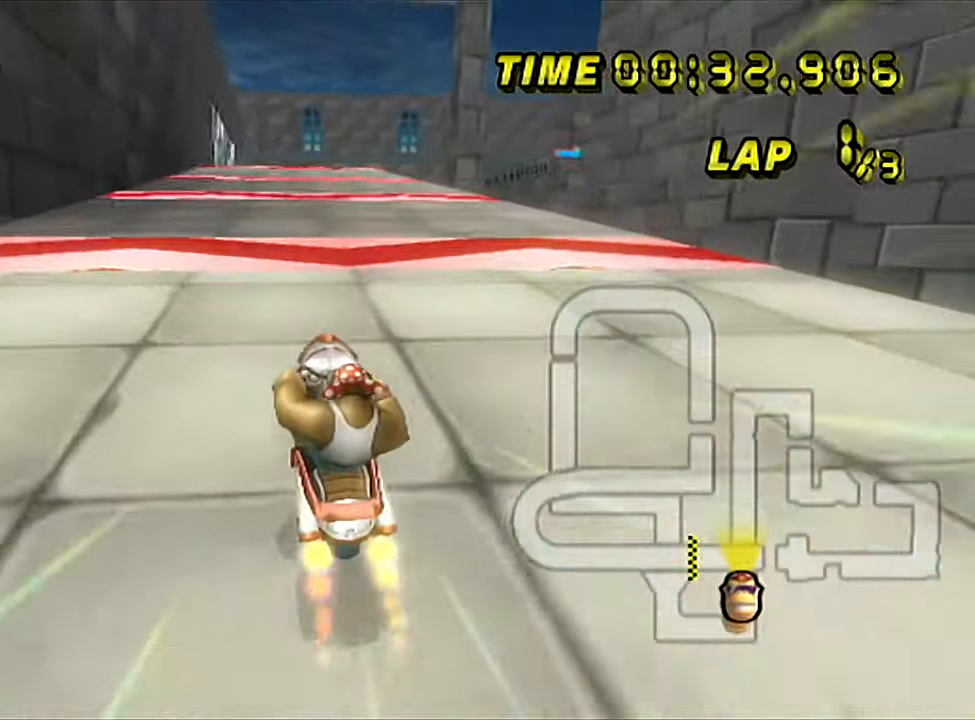
{"buttons": ["A"], "left_stick": "center", "events": [[433, "left_stick", "center"]]}
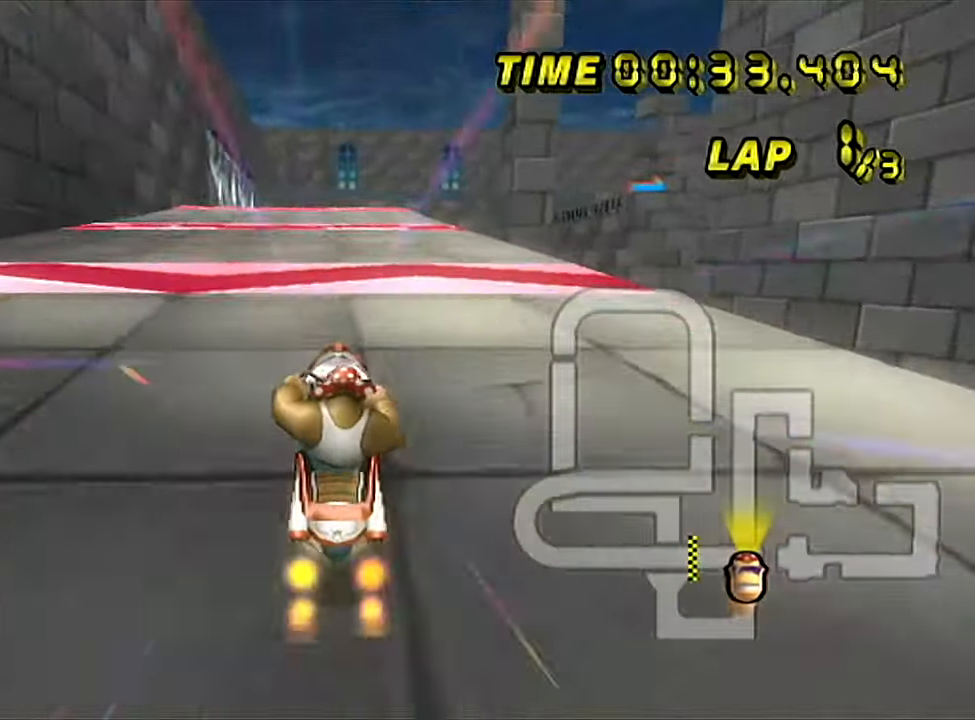
{"buttons": ["A"], "left_stick": "center", "events": [[284, "left_stick", "left"], [484, "left_stick", "center"]]}
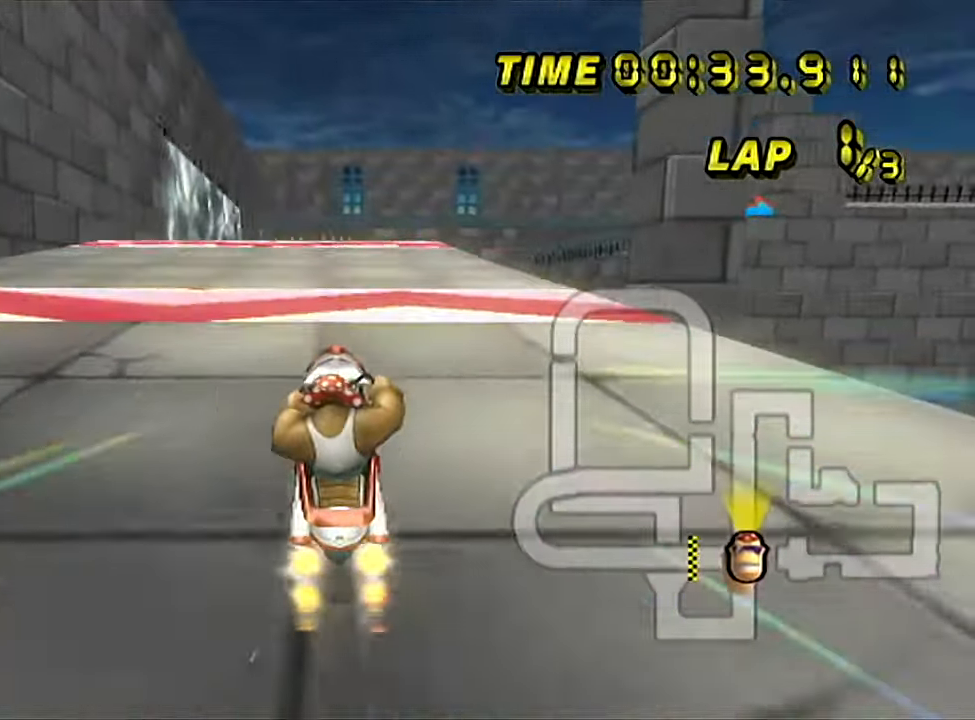
{"buttons": ["A"], "left_stick": "center", "events": []}
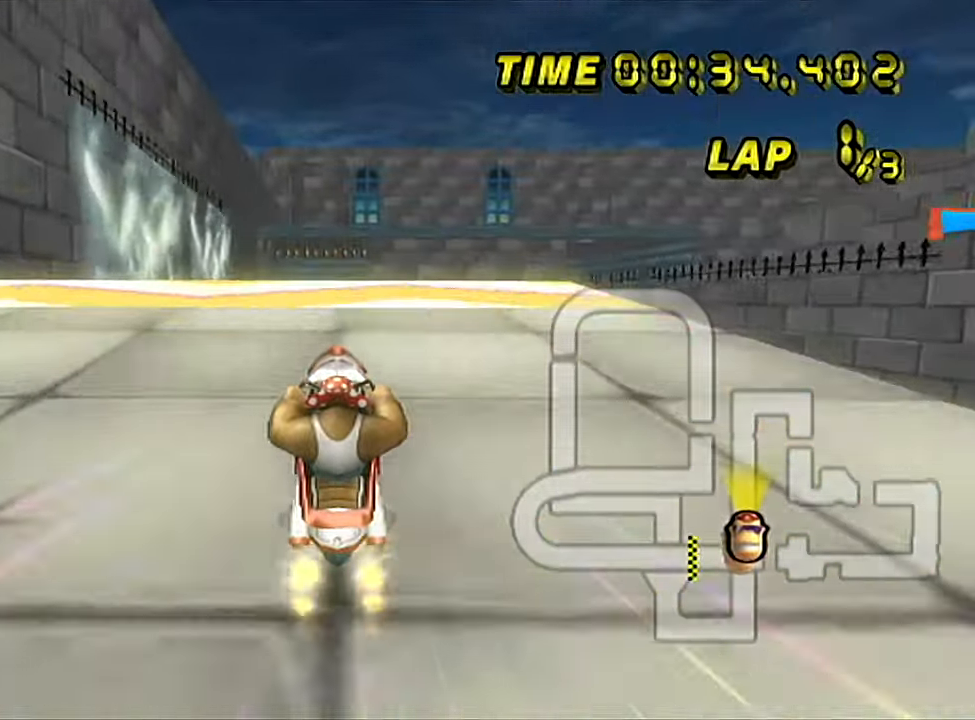
{"buttons": ["A"], "left_stick": "center", "events": [[117, "B", "down"], [200, "B", "up"]]}
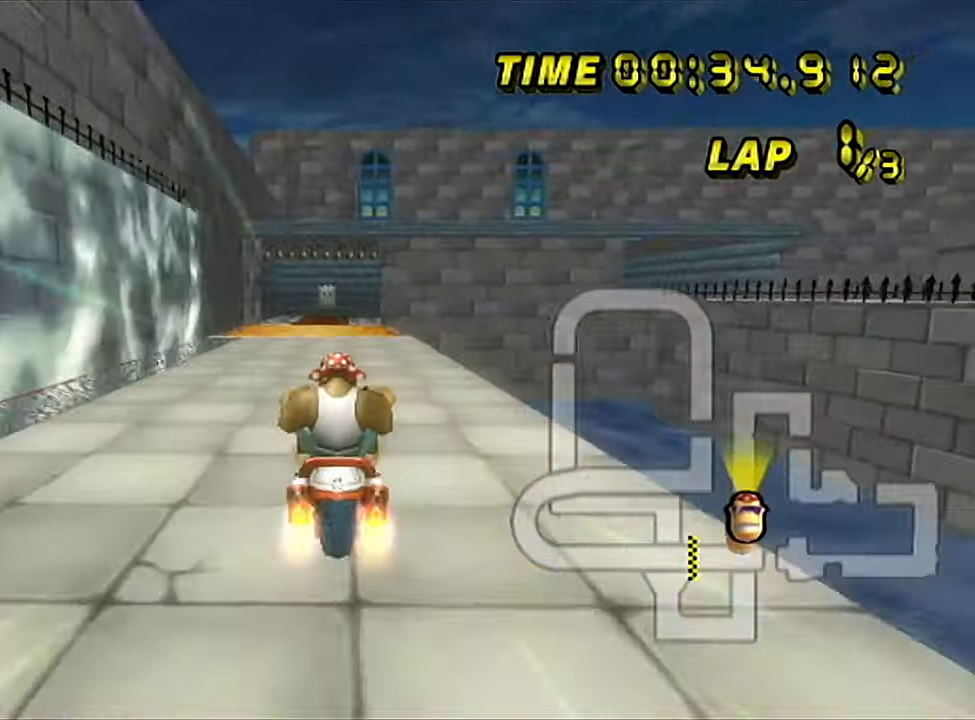
{"buttons": ["A"], "left_stick": "up", "events": [[33, "left_stick", "up"]]}
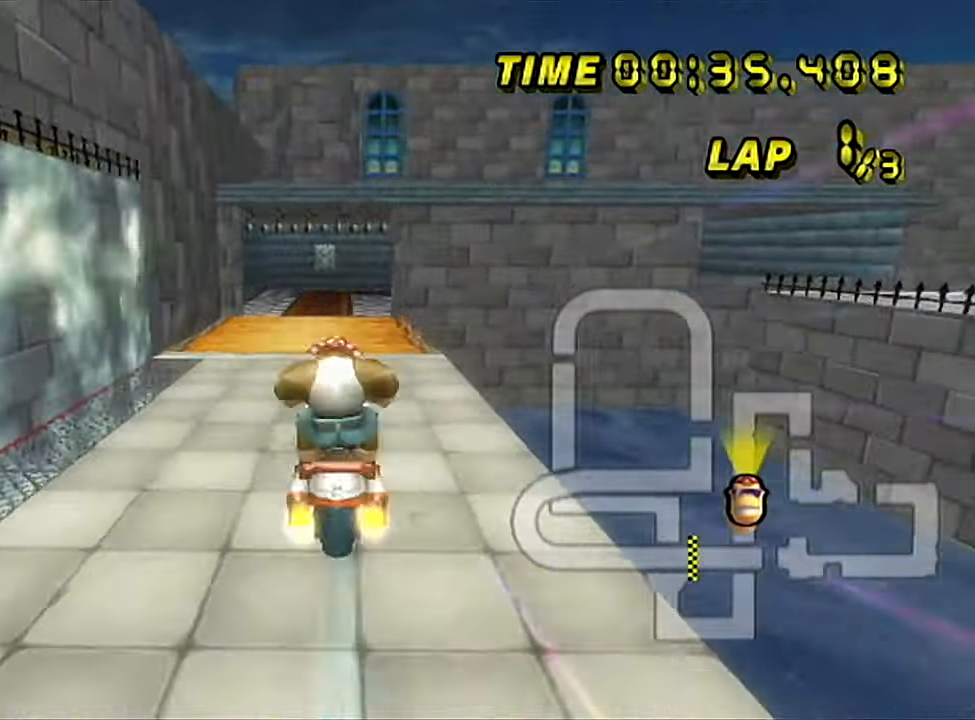
{"buttons": ["A"], "left_stick": "up", "events": []}
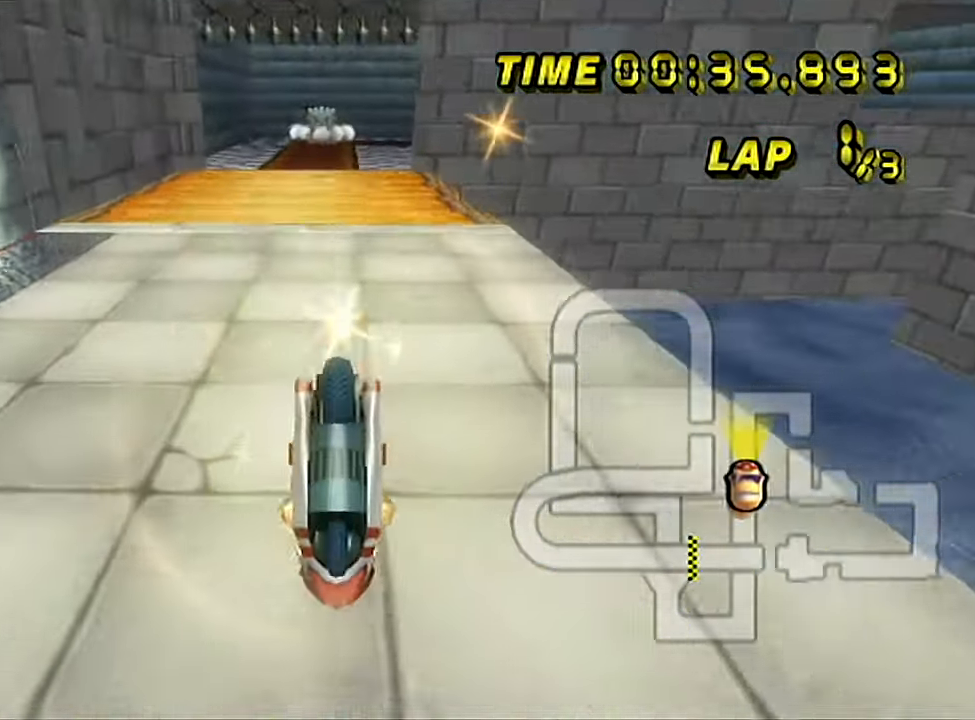
{"buttons": ["A"], "left_stick": "right", "events": [[100, "left_stick", "center"], [250, "left_stick", "right"]]}
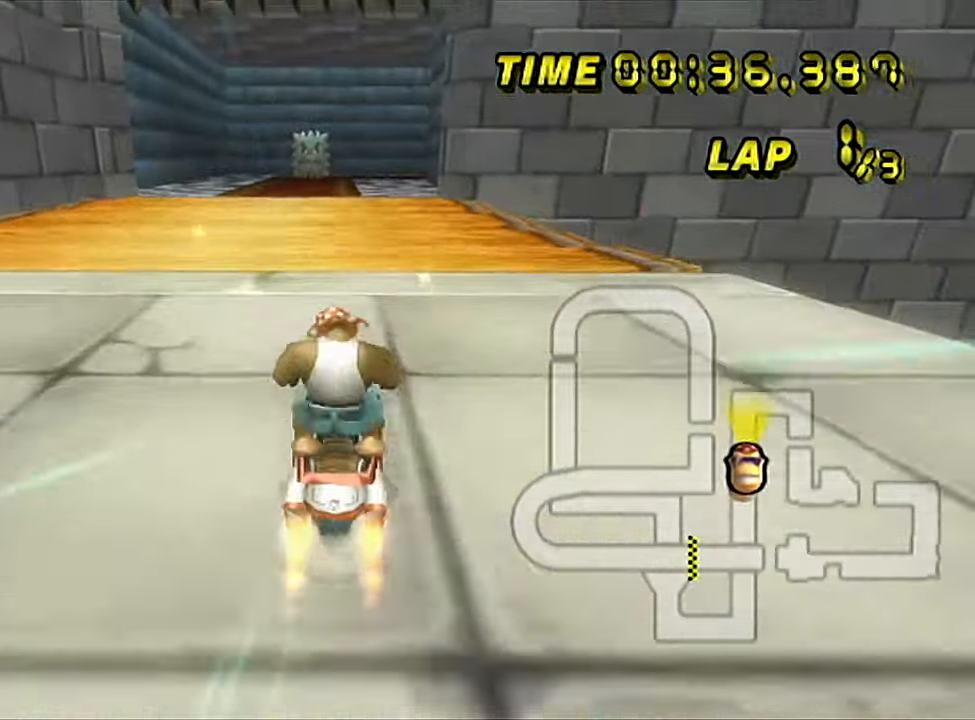
{"buttons": ["A", "B"], "left_stick": "right", "events": [[34, "left_stick", "center"], [317, "B", "down"], [351, "left_stick", "right"]]}
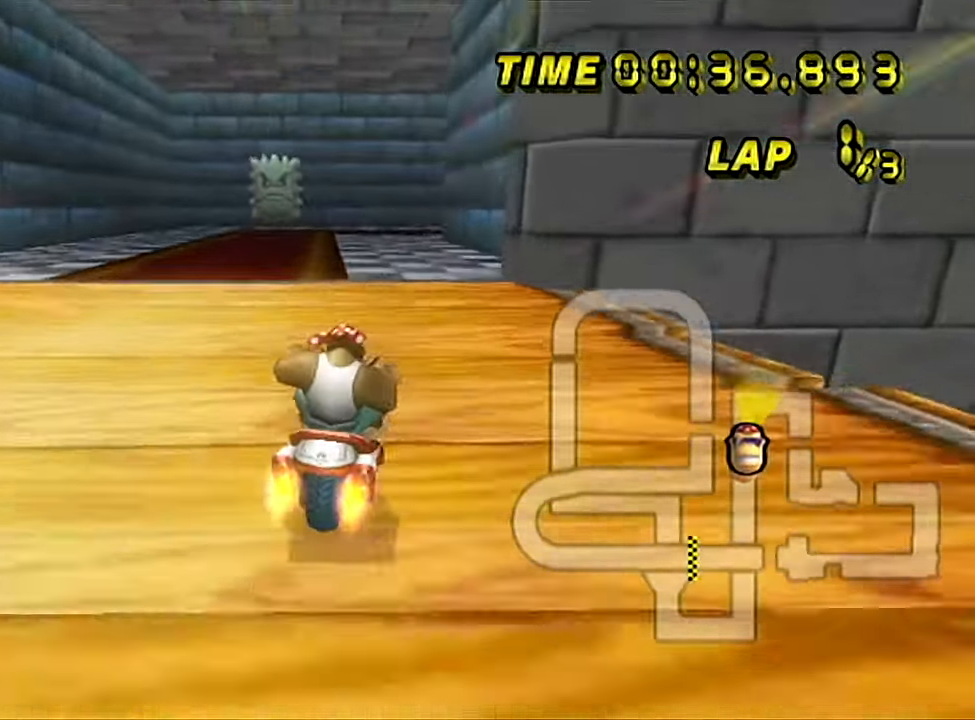
{"buttons": ["A", "B"], "left_stick": "up-right", "events": [[17, "left_stick", "up-right"]]}
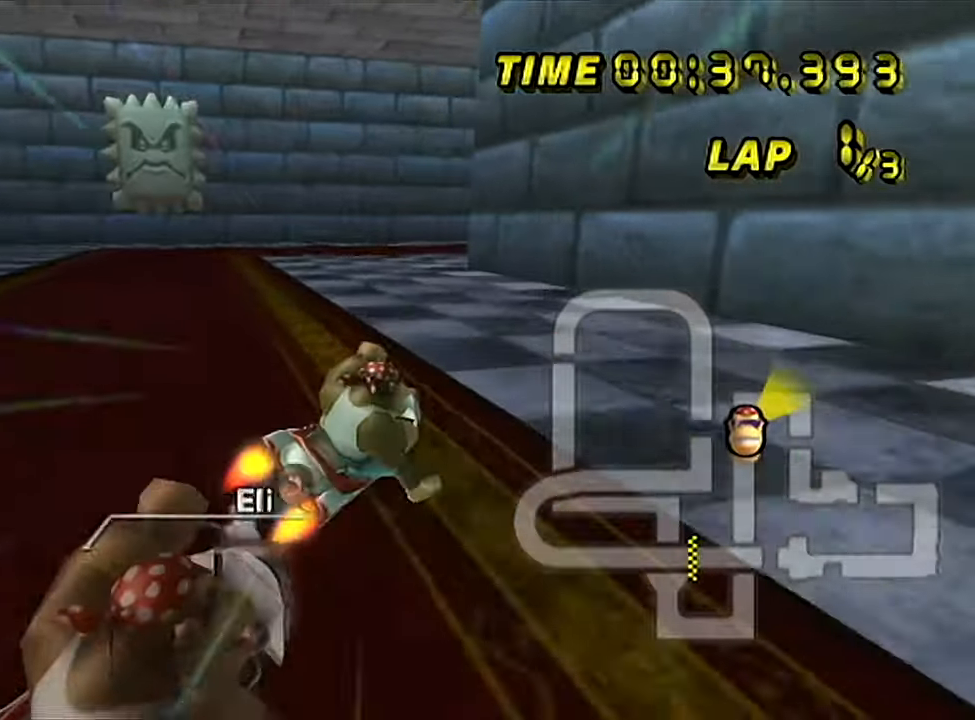
{"buttons": ["A"], "left_stick": "right", "events": [[150, "left_stick", "right"], [500, "B", "up"]]}
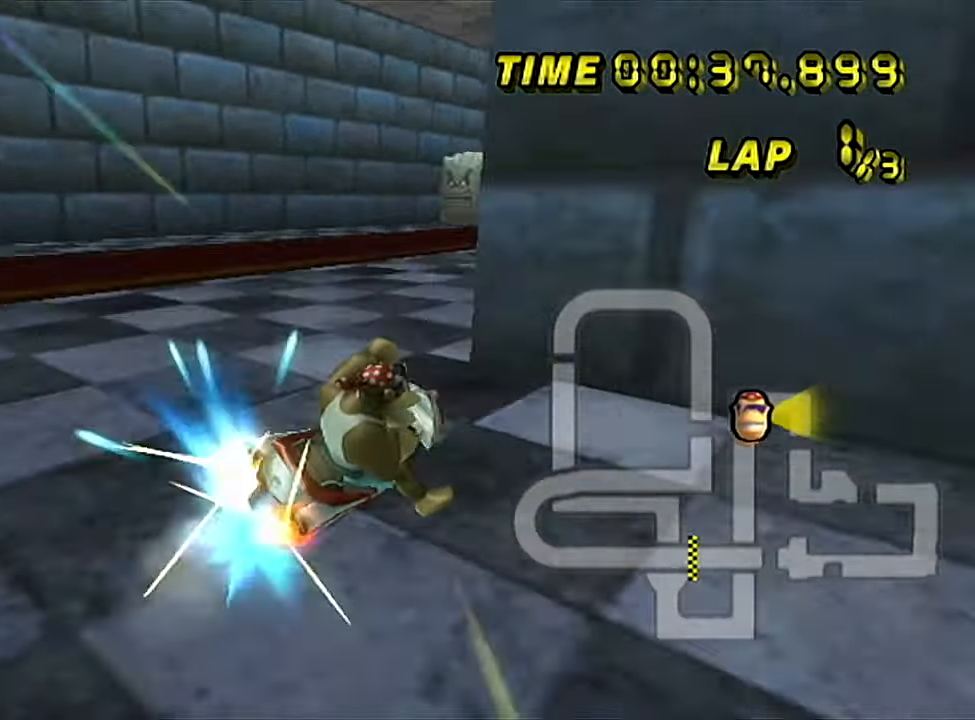
{"buttons": ["A", "B"], "left_stick": "up-right", "events": [[50, "B", "down"], [100, "left_stick", "up-right"]]}
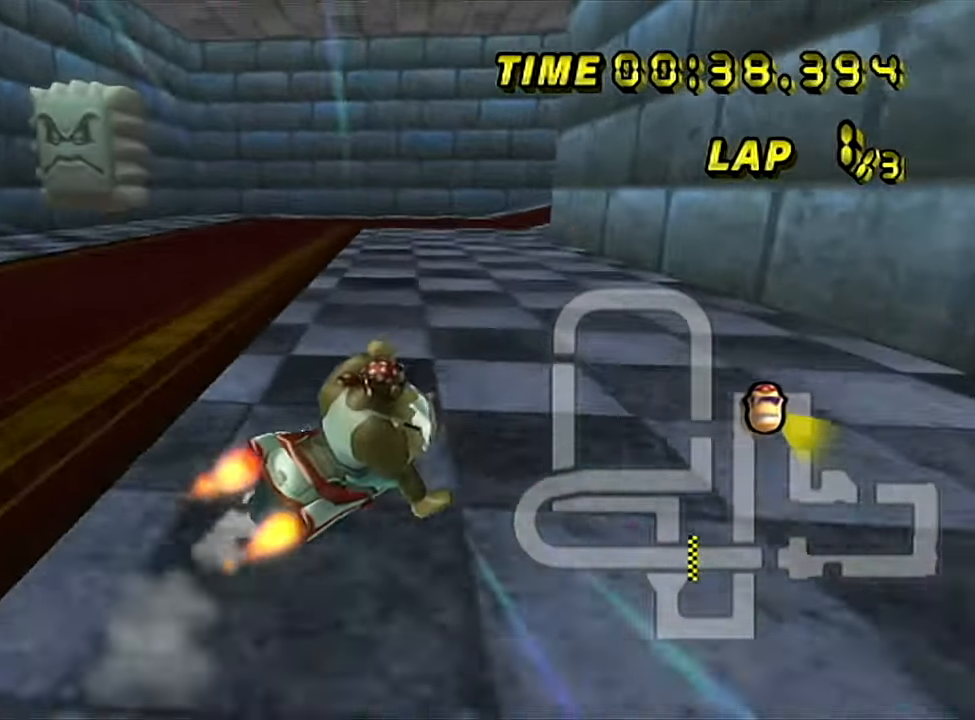
{"buttons": ["A", "B"], "left_stick": "up-right", "events": [[50, "left_stick", "up-left"], [250, "left_stick", "up-right"]]}
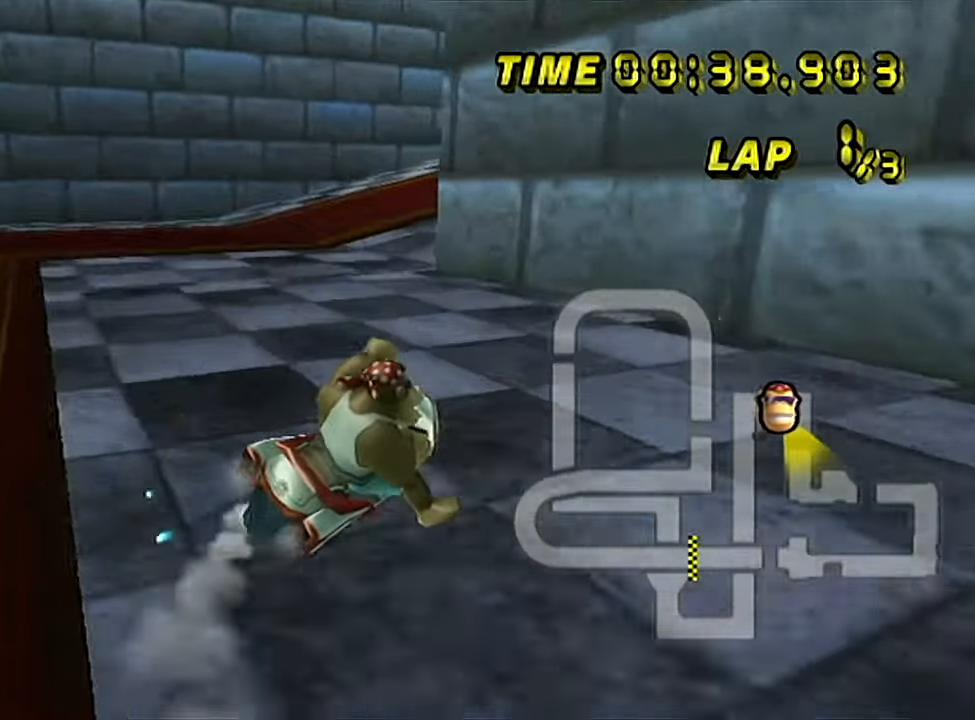
{"buttons": ["A", "B"], "left_stick": "up-left", "events": [[200, "B", "up"], [284, "left_stick", "center"], [417, "B", "down"], [417, "left_stick", "left"], [467, "left_stick", "up-left"]]}
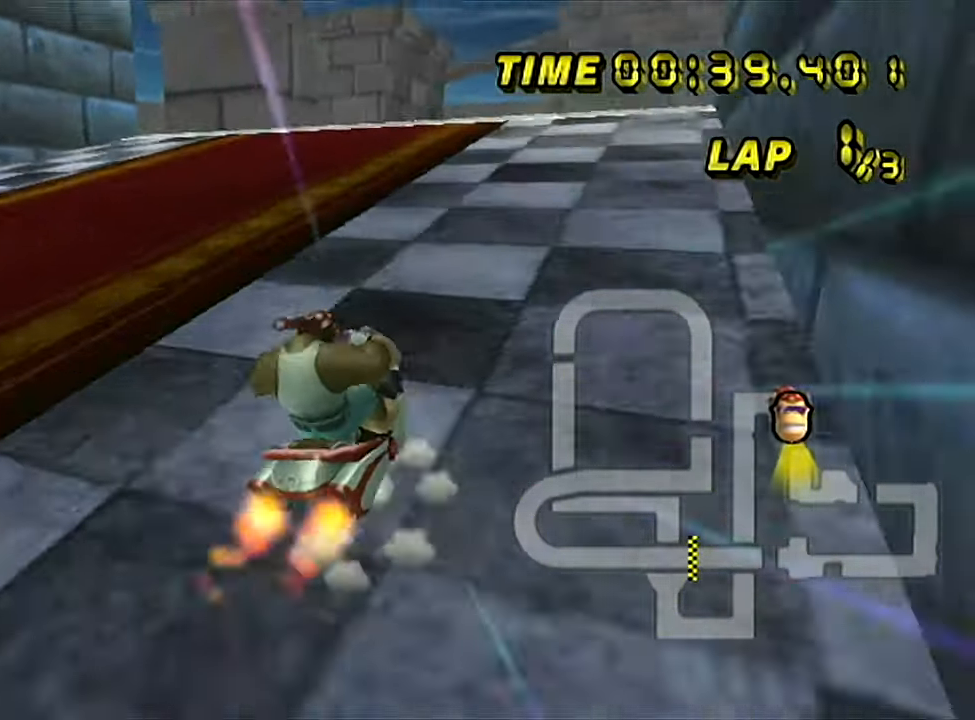
{"buttons": ["A", "B"], "left_stick": "left", "events": [[16, "left_stick", "up-right"], [317, "left_stick", "up-left"], [383, "left_stick", "left"]]}